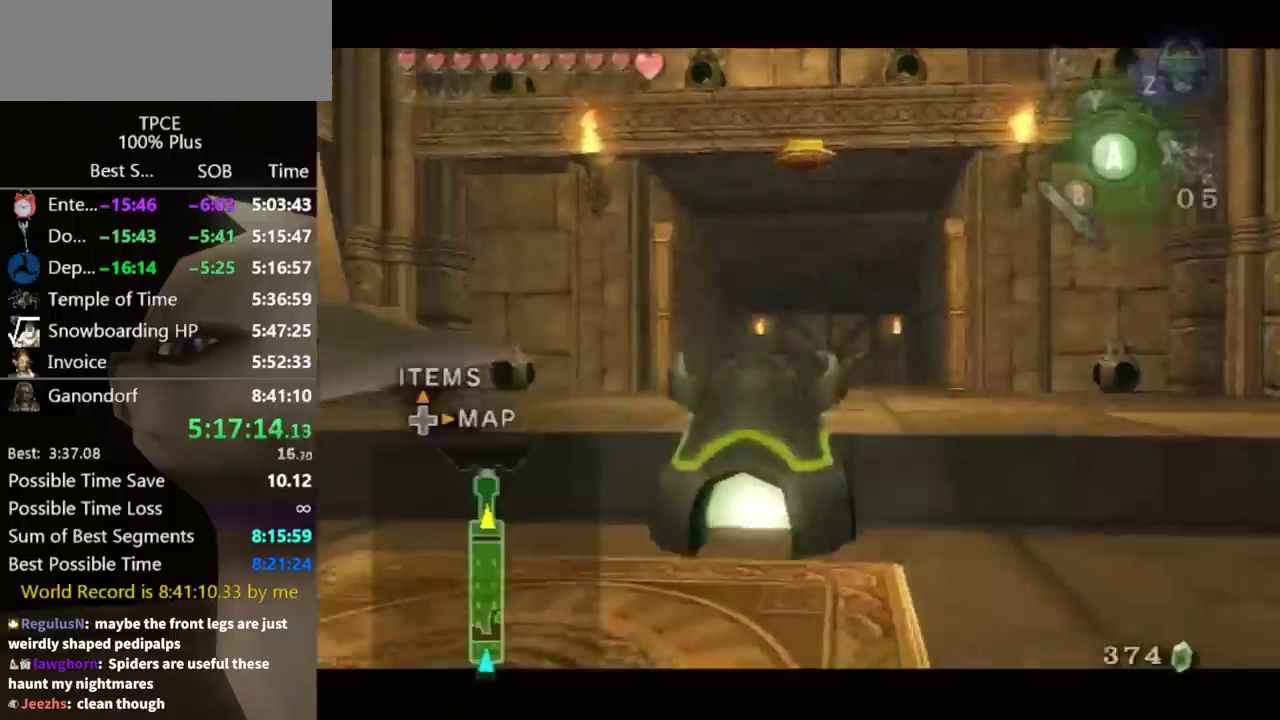
Gameplay with a controller (Nintendo layout); each line is a JSON object with the inputs held at the frame after it. "events" lists button and stick changes between this image and that frame as [ms after this image, input, new state], when the widget could be followed in between. Not read: L3 R3.
{"buttons": [], "left_stick": "center", "right_stick": "center", "events": [[33, "A", "up"], [133, "A", "down"], [200, "A", "up"], [267, "A", "down"], [333, "A", "up"], [400, "L1", "up"], [433, "A", "down"], [500, "A", "up"]]}
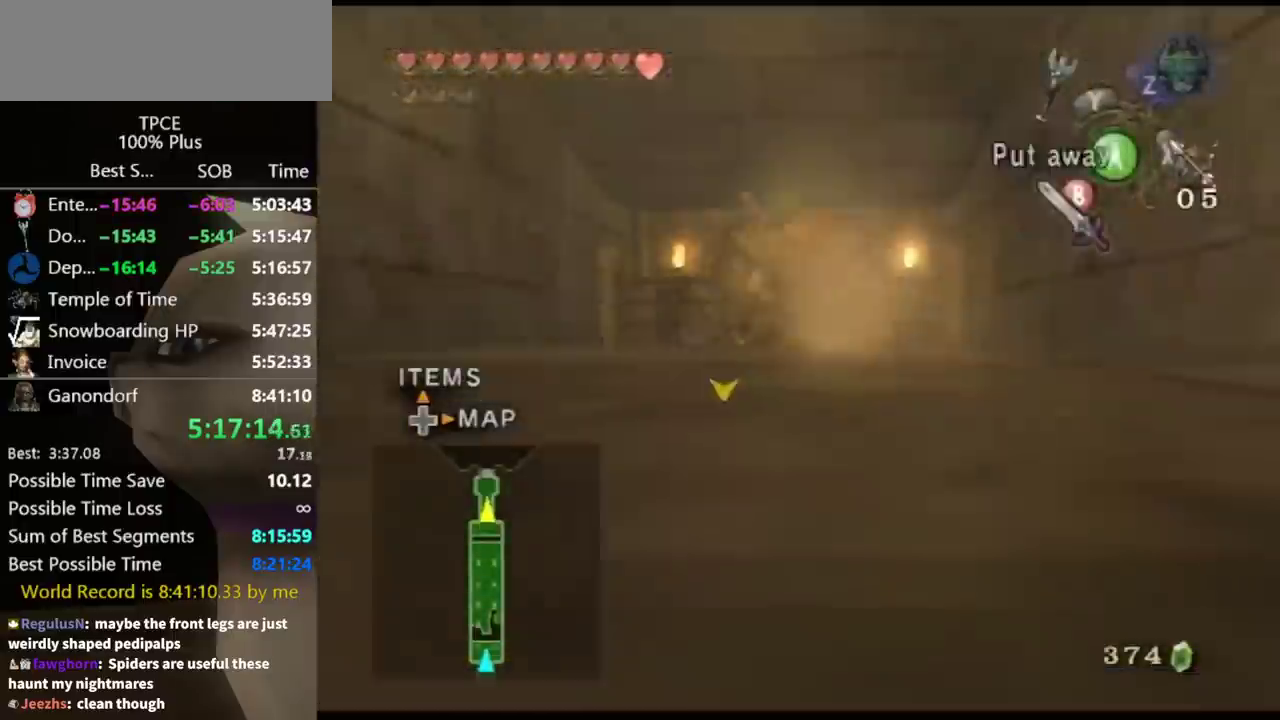
{"buttons": [], "left_stick": "up", "right_stick": "center", "events": [[33, "A", "down"], [100, "A", "up"], [133, "A", "down"], [200, "left_stick", "up"], [233, "A", "up"], [300, "A", "down"], [367, "A", "up"], [433, "A", "down"], [500, "A", "up"]]}
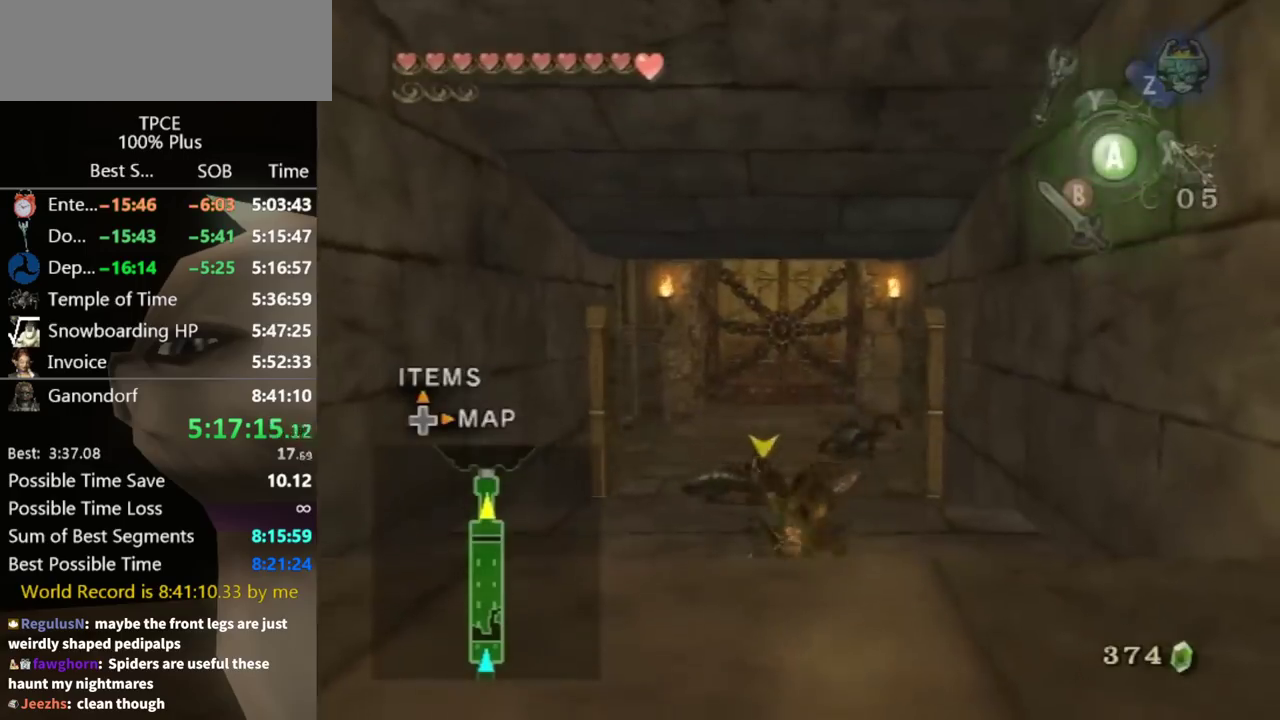
{"buttons": [], "left_stick": "up", "right_stick": "center", "events": []}
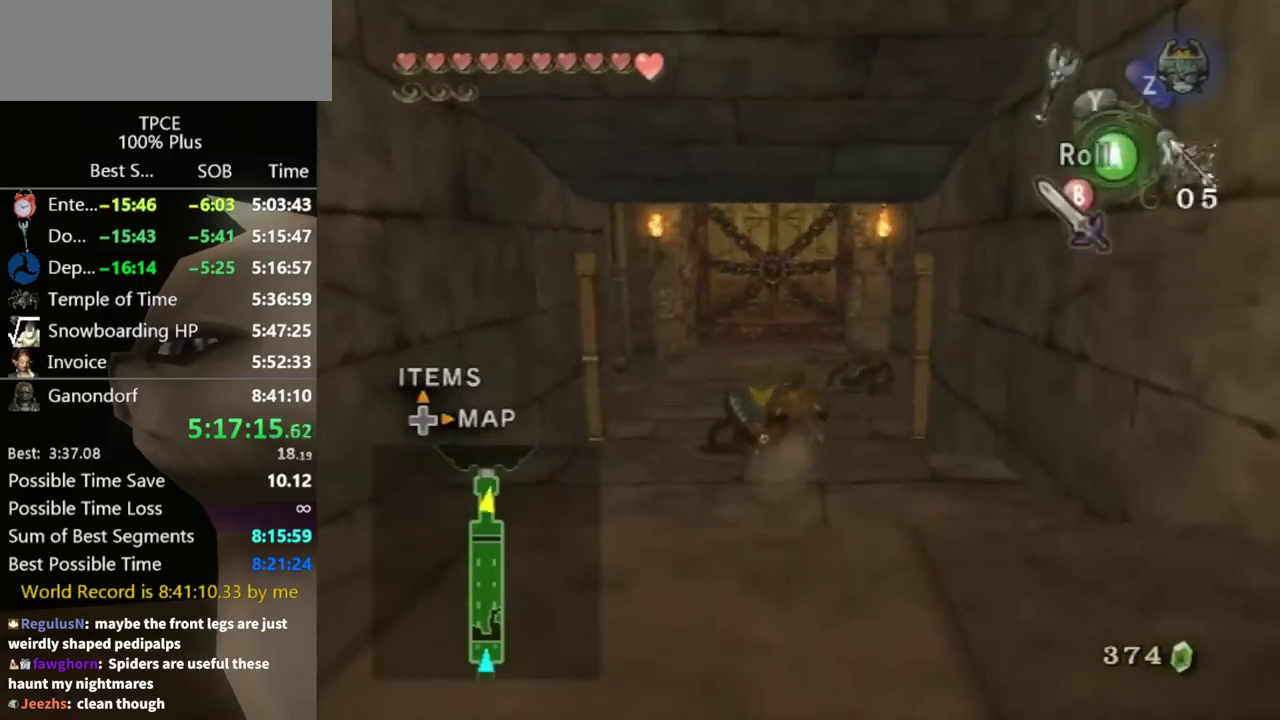
{"buttons": [], "left_stick": "up-right", "right_stick": "center", "events": [[33, "B", "down"], [33, "left_stick", "up-right"], [100, "B", "up"], [167, "B", "down"], [233, "B", "up"], [300, "left_stick", "up"], [467, "left_stick", "up-right"]]}
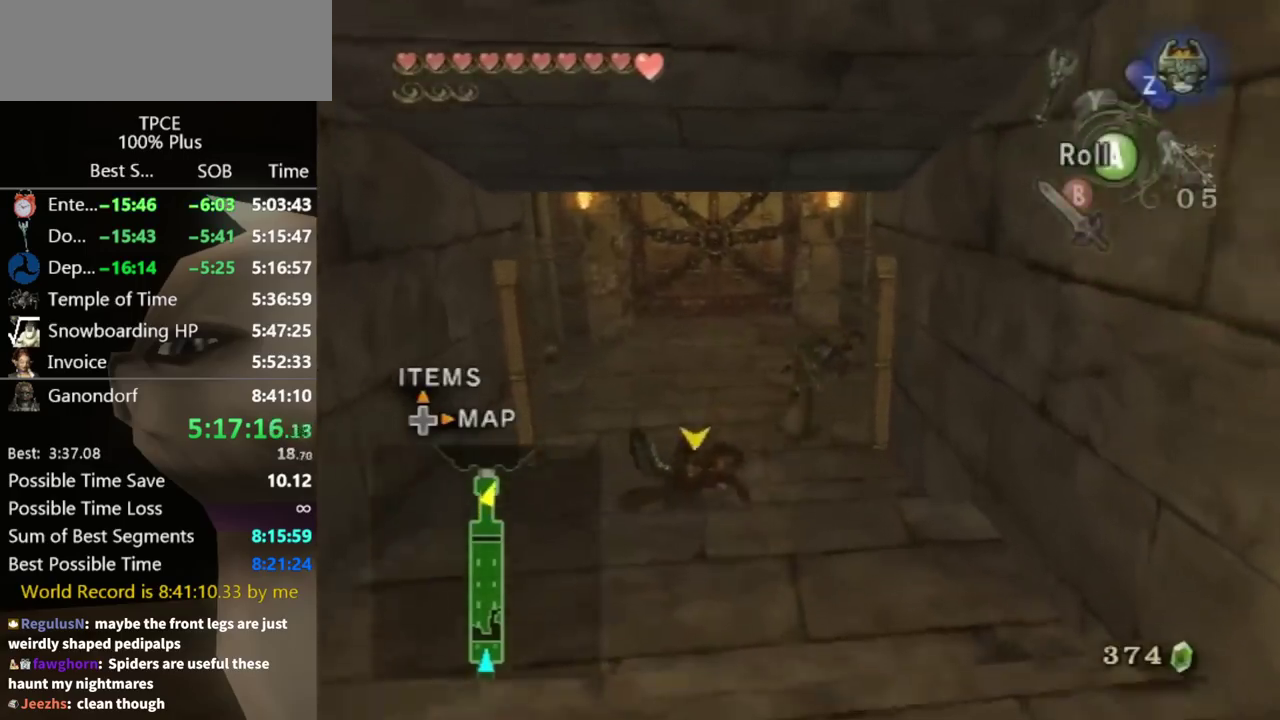
{"buttons": [], "left_stick": "up-right", "right_stick": "center", "events": [[100, "right_stick", "left"], [333, "right_stick", "center"]]}
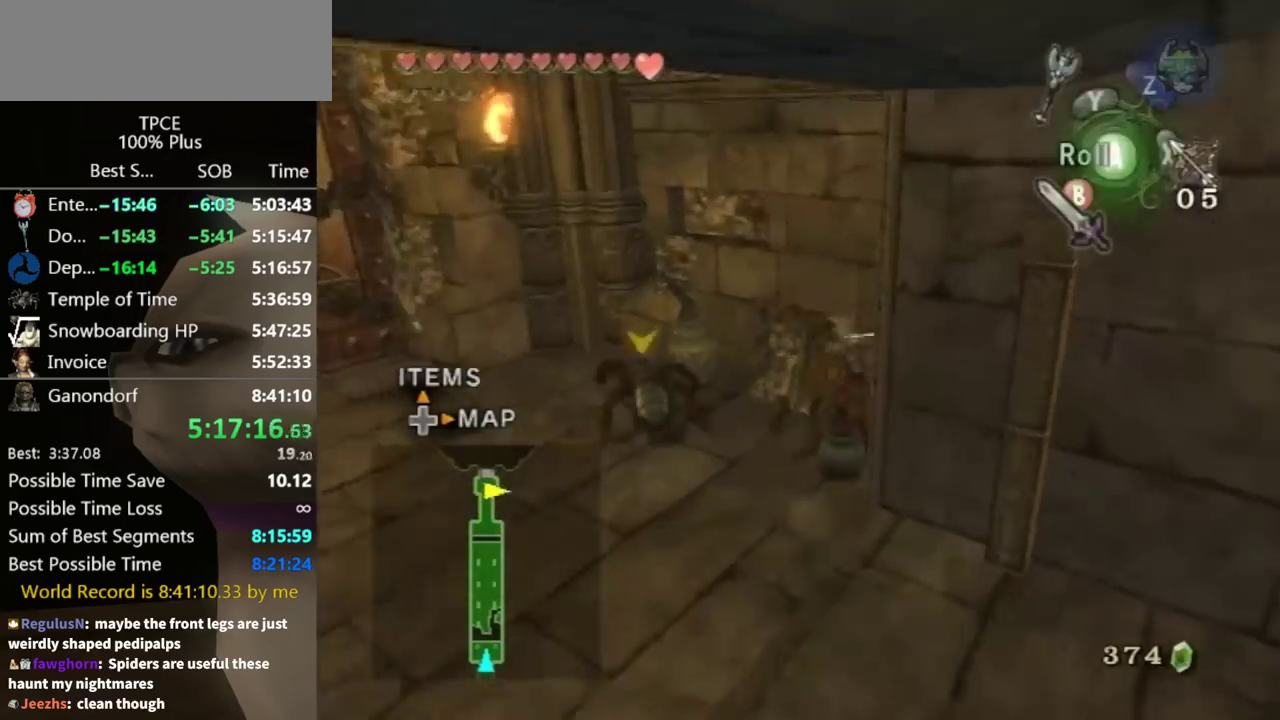
{"buttons": [], "left_stick": "down-left", "right_stick": "center", "events": [[267, "left_stick", "down-right"], [367, "left_stick", "down"], [433, "left_stick", "down-left"]]}
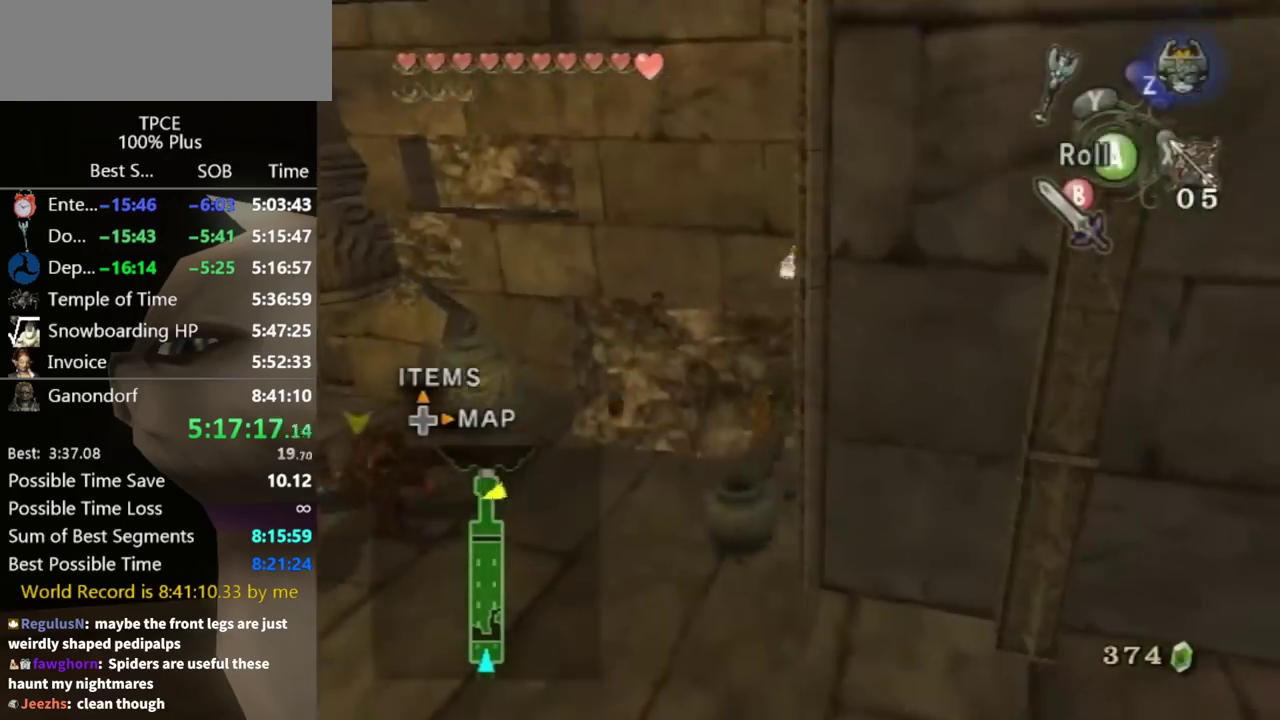
{"buttons": [], "left_stick": "left", "right_stick": "center", "events": [[300, "left_stick", "left"], [333, "A", "down"], [400, "A", "up"]]}
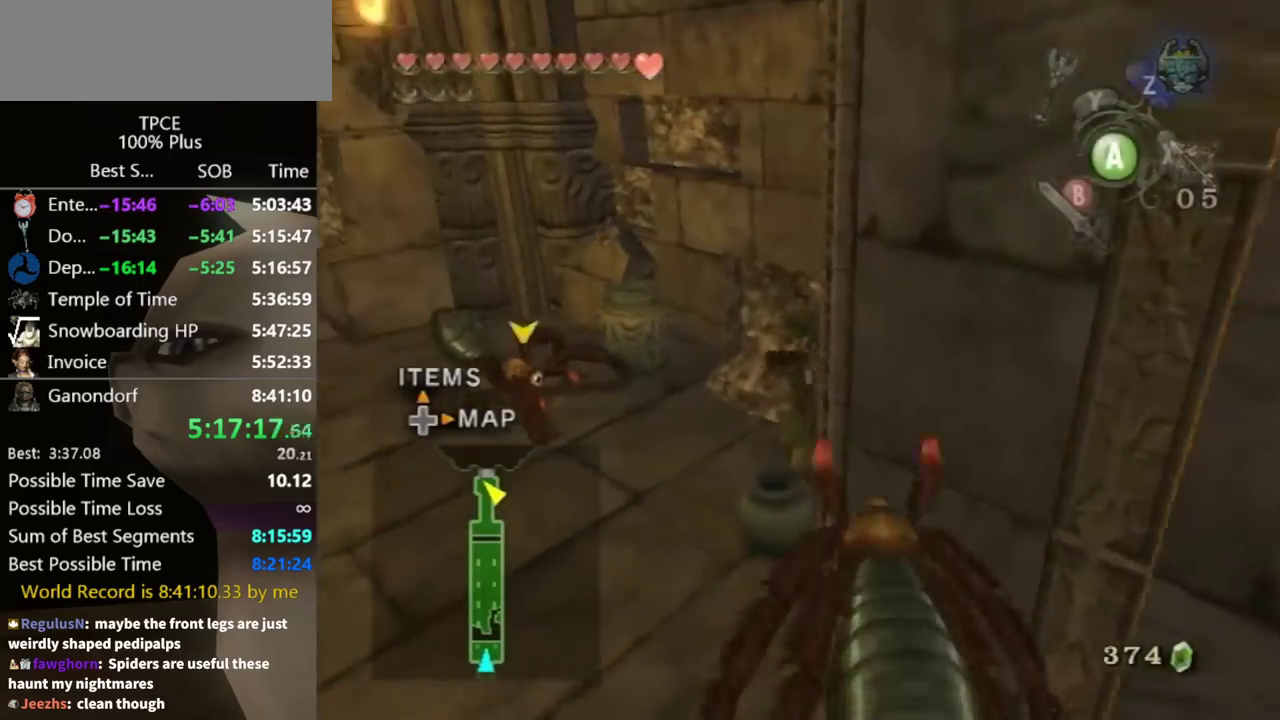
{"buttons": [], "left_stick": "left", "right_stick": "center", "events": []}
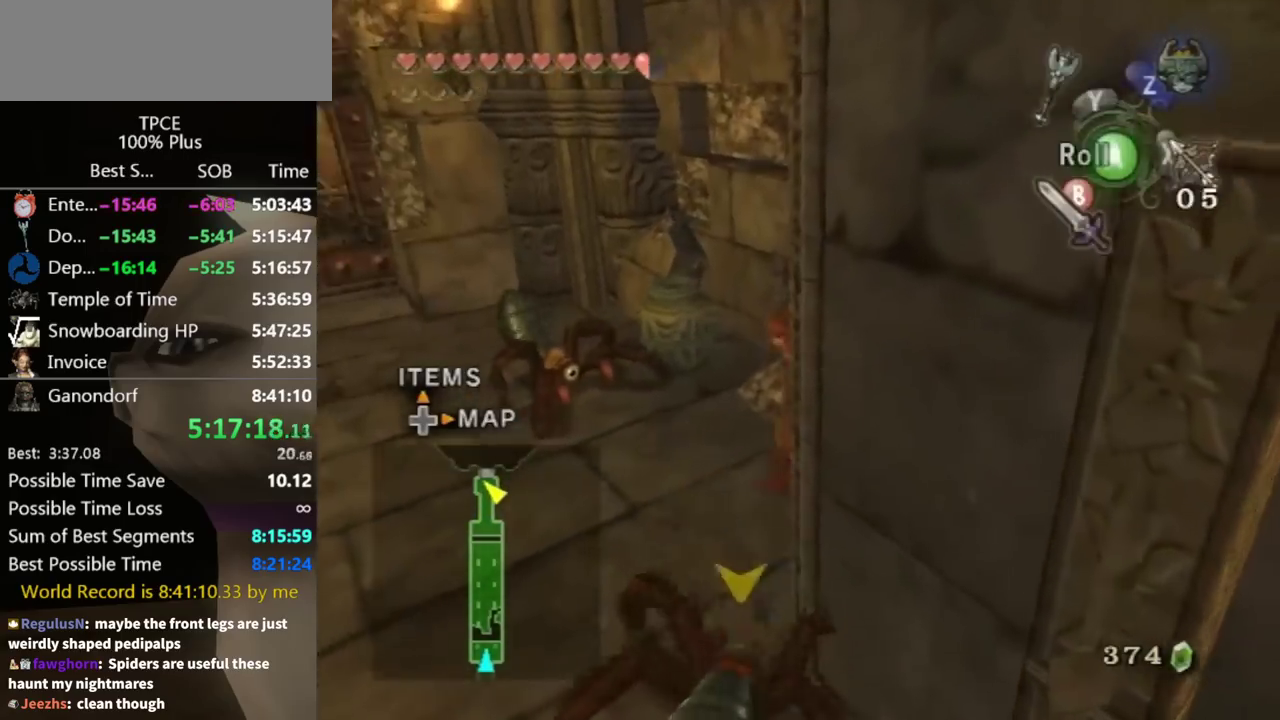
{"buttons": [], "left_stick": "up-left", "right_stick": "center", "events": [[367, "left_stick", "up-left"], [433, "A", "down"], [500, "A", "up"]]}
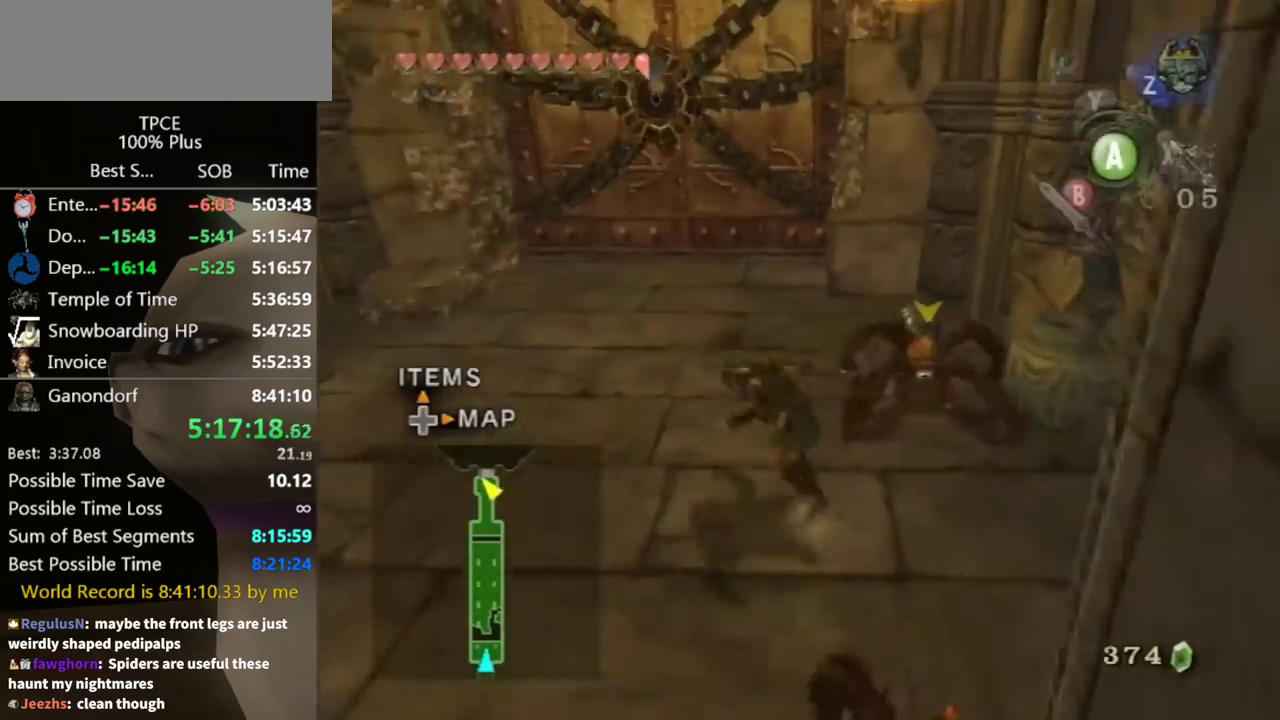
{"buttons": [], "left_stick": "up-left", "right_stick": "center", "events": [[33, "left_stick", "up"], [433, "left_stick", "up-left"]]}
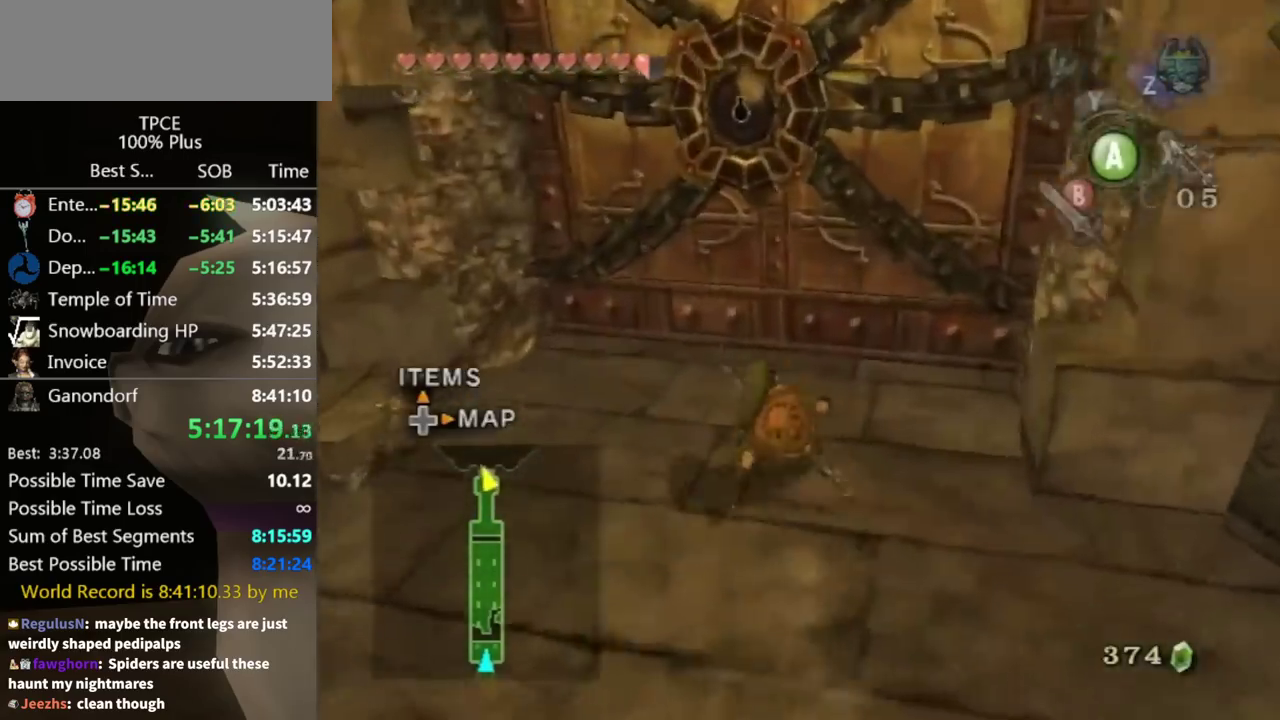
{"buttons": ["A"], "left_stick": "center", "right_stick": "center", "events": [[67, "left_stick", "up"], [367, "left_stick", "center"], [467, "A", "down"]]}
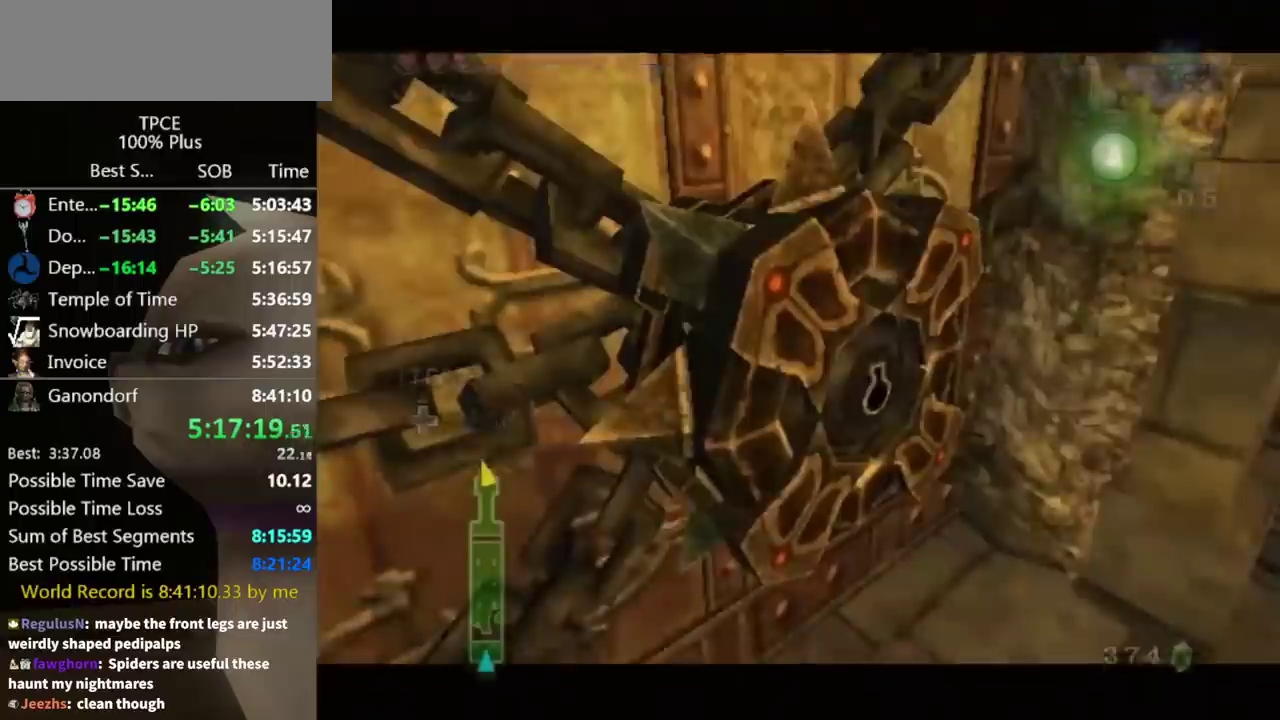
{"buttons": [], "left_stick": "center", "right_stick": "center", "events": [[33, "A", "up"]]}
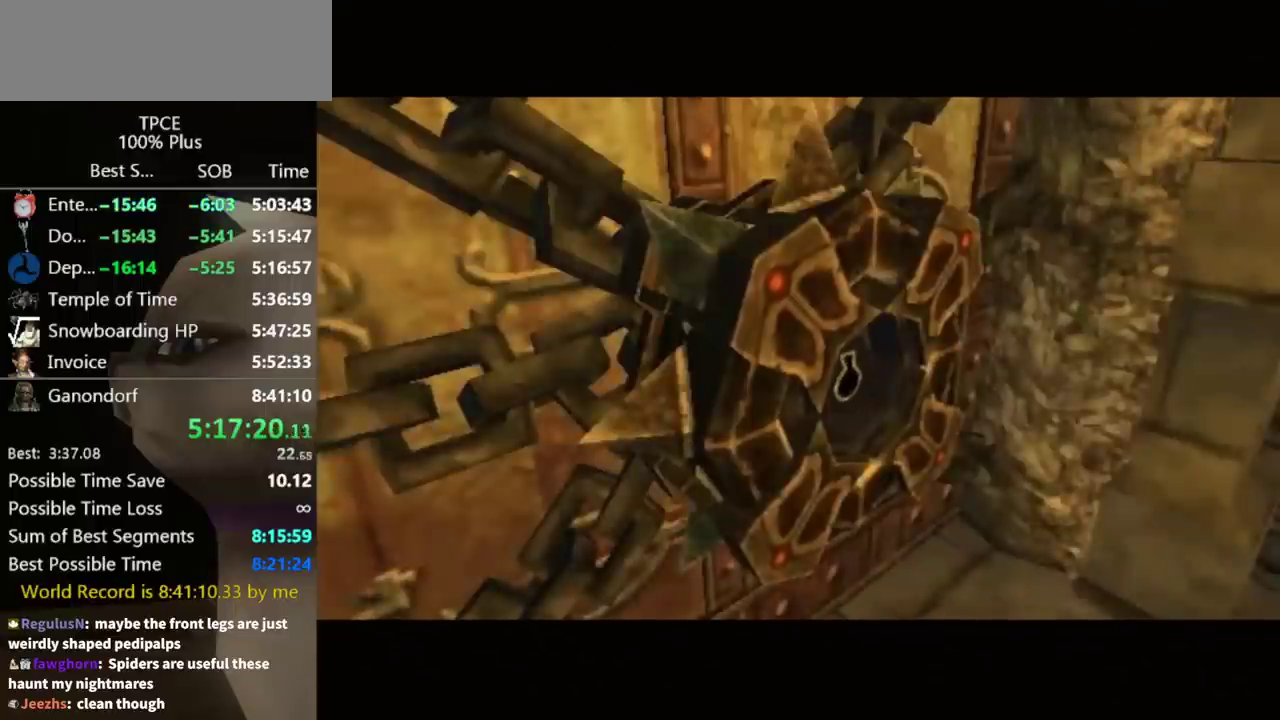
{"buttons": [], "left_stick": "center", "right_stick": "center", "events": []}
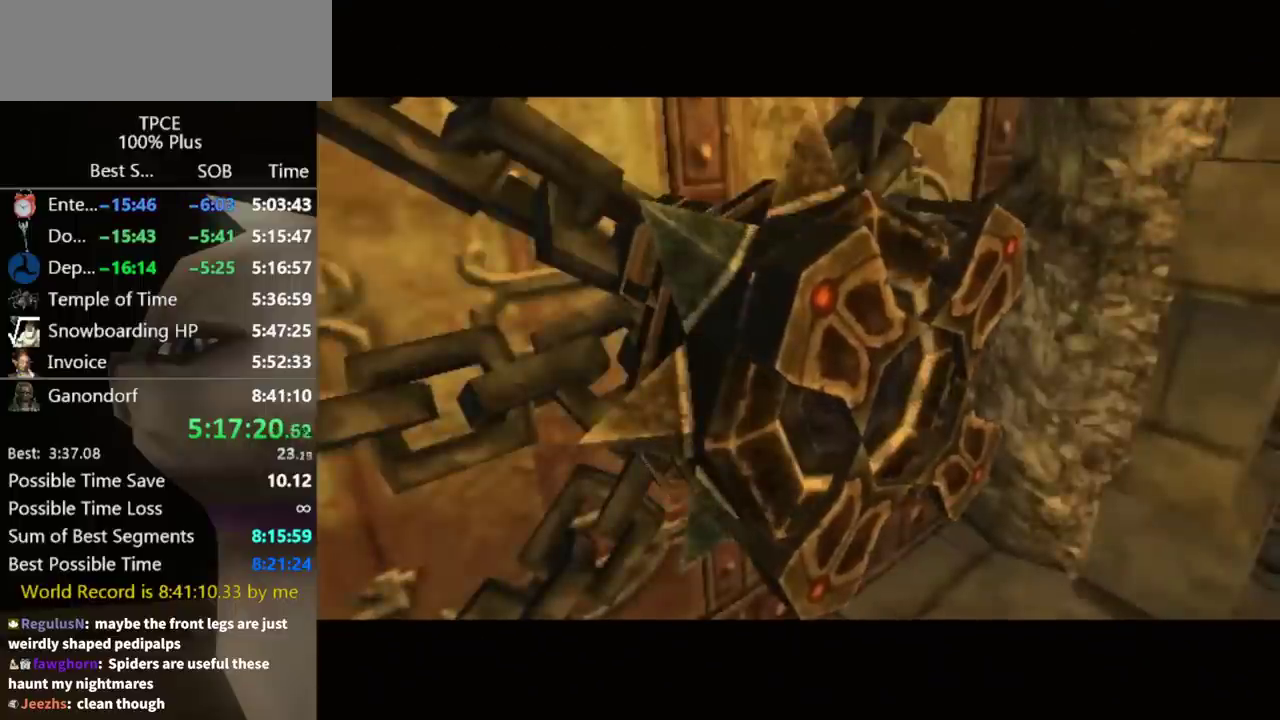
{"buttons": [], "left_stick": "center", "right_stick": "center", "events": []}
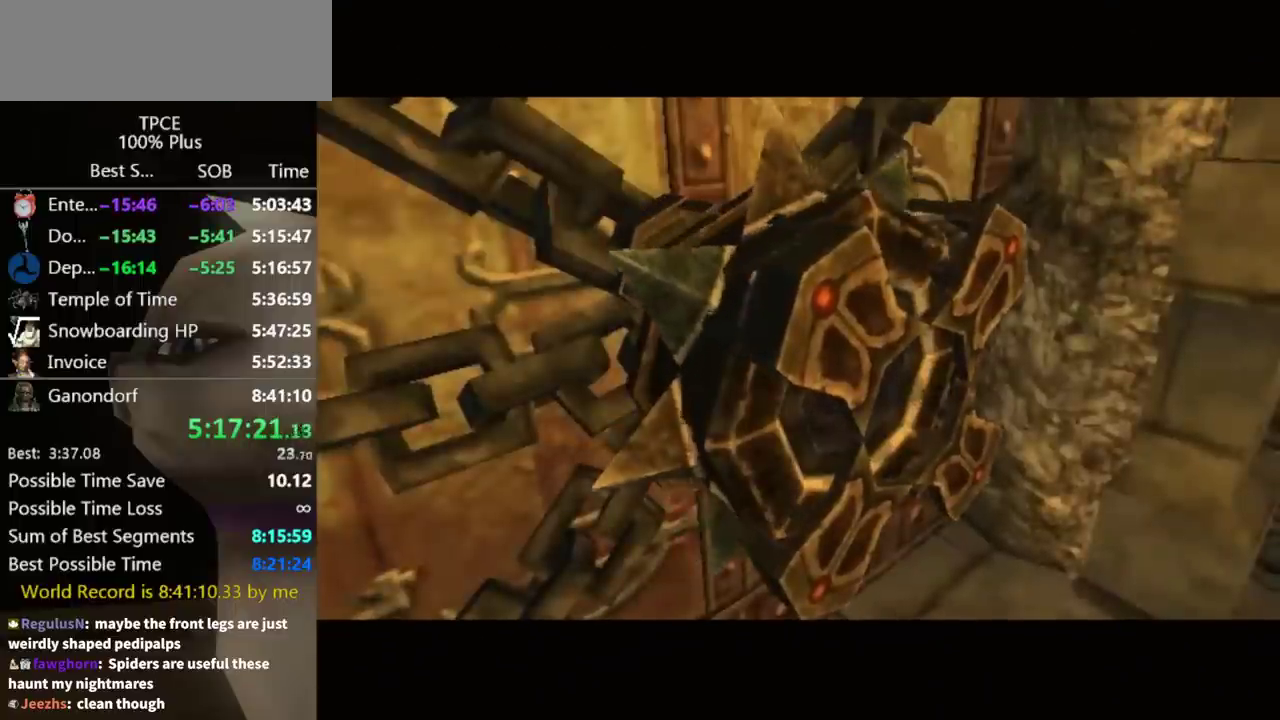
{"buttons": [], "left_stick": "center", "right_stick": "center", "events": []}
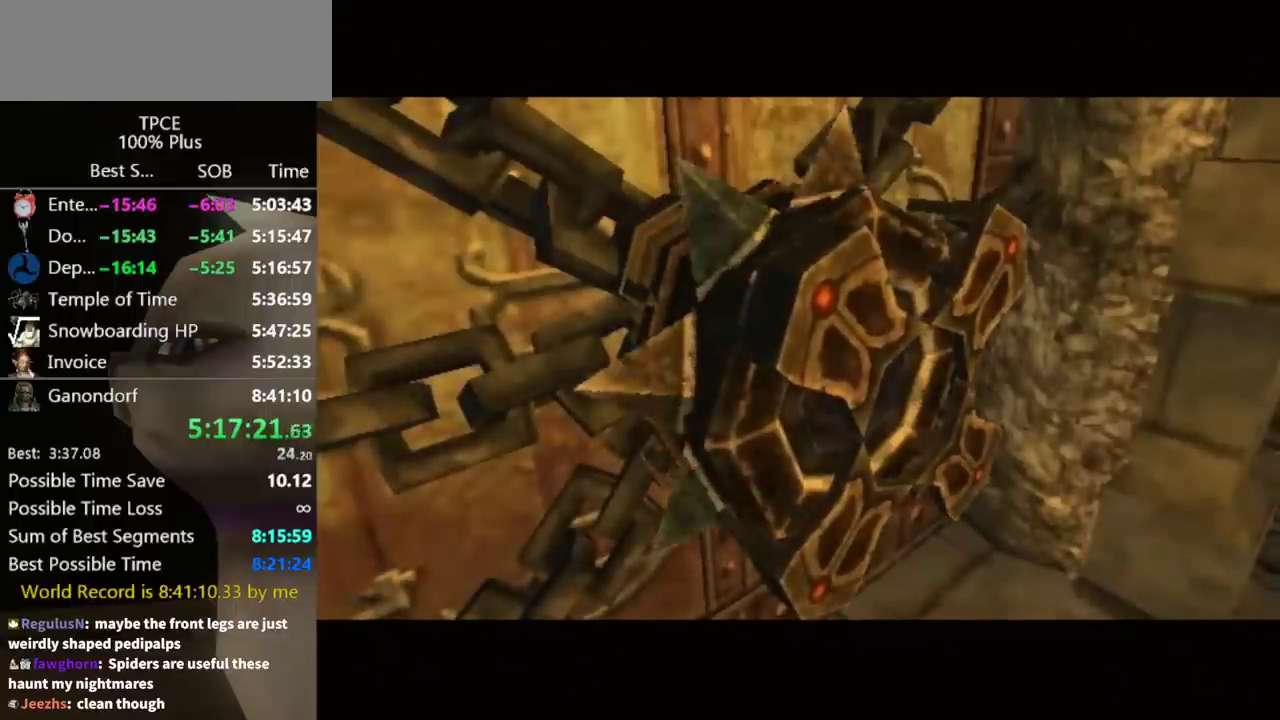
{"buttons": [], "left_stick": "center", "right_stick": "center", "events": []}
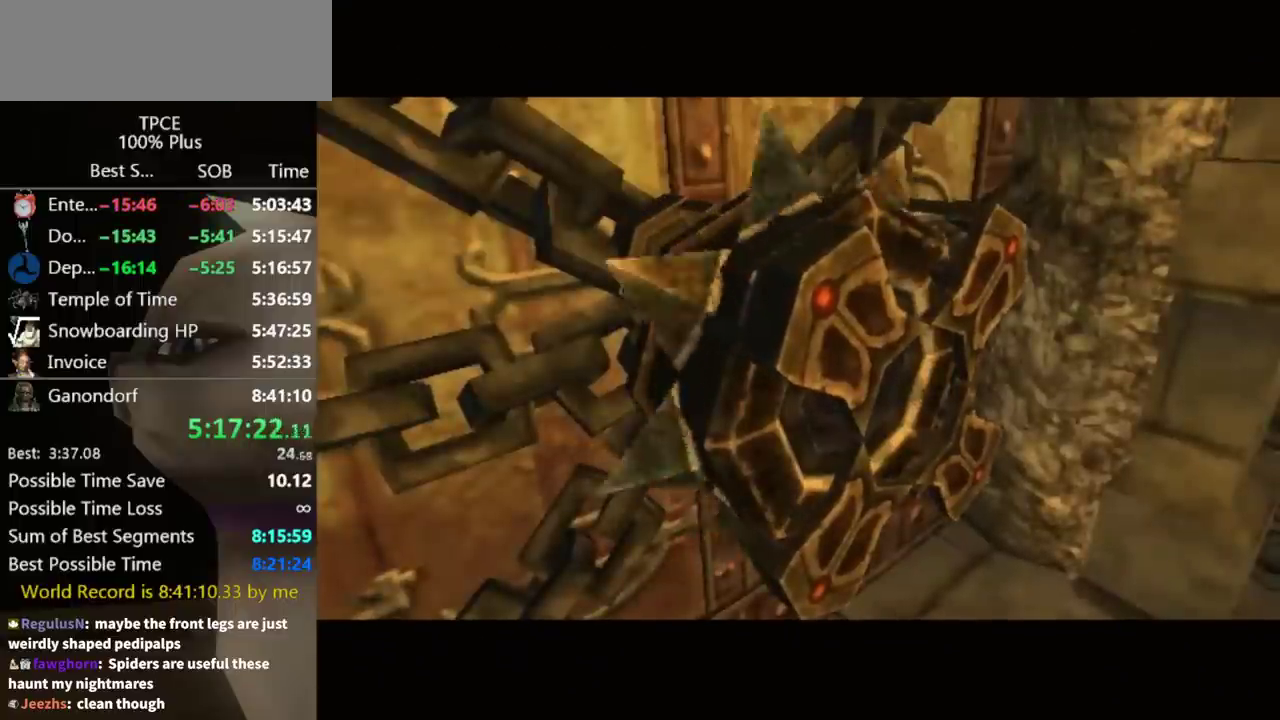
{"buttons": ["R1"], "left_stick": "center", "right_stick": "center", "events": [[133, "R1", "down"]]}
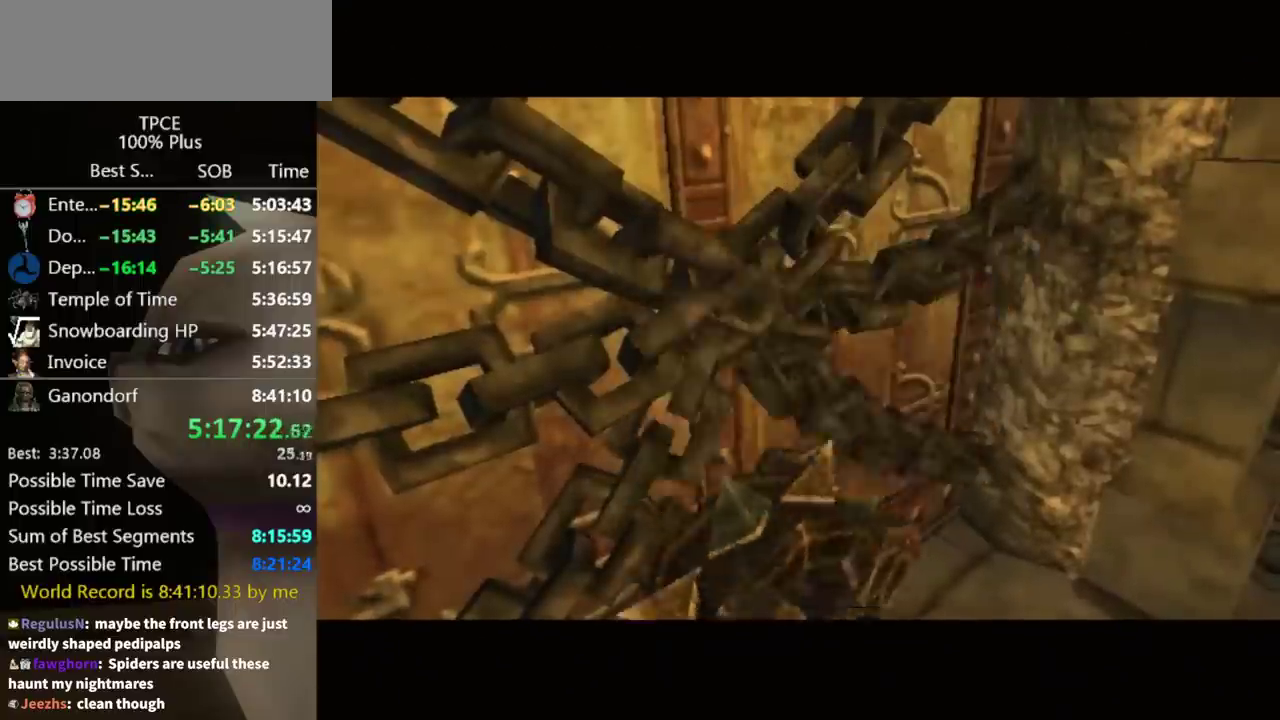
{"buttons": [], "left_stick": "center", "right_stick": "center", "events": [[67, "R1", "up"]]}